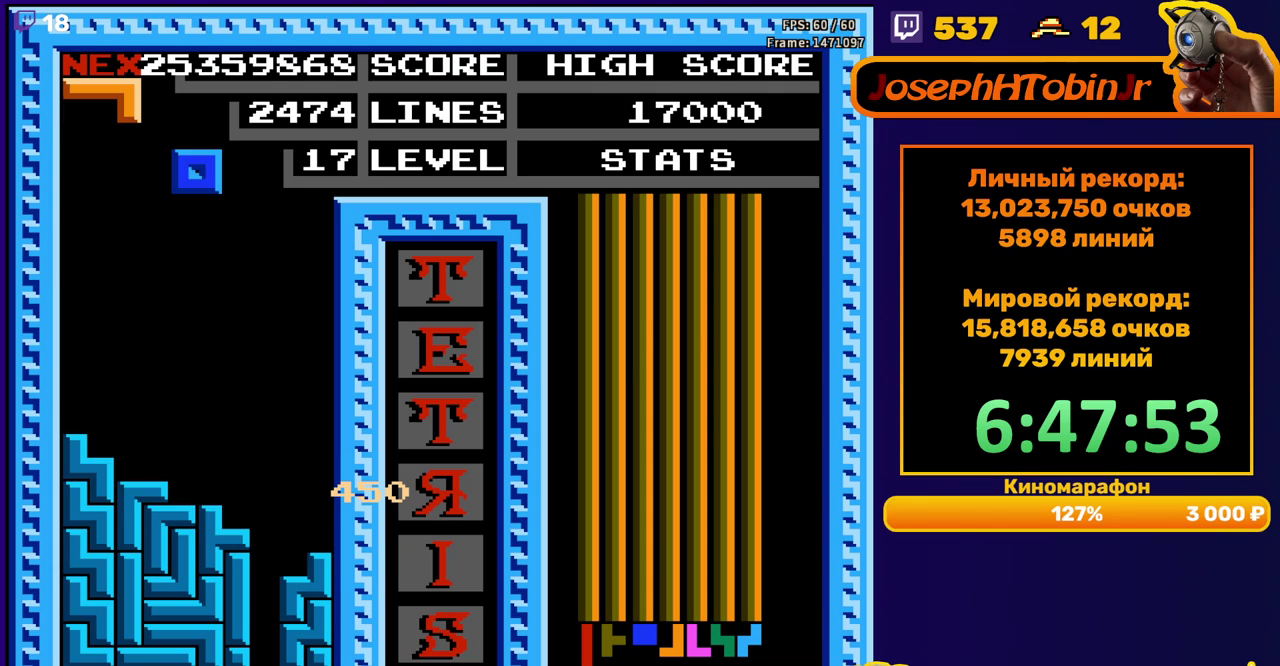
Gameplay with a controller (Nintendo layout); each line is a JSON object with the inputs held at the frame after it. "events" lists button and stick changes between this image and that frame as [ms after this image, input, new state], when the widget could be followed in between. Not read: L3 R3.
{"buttons": [], "events": [[33, "DPAD_DOWN", "down"], [417, "DPAD_DOWN", "up"]]}
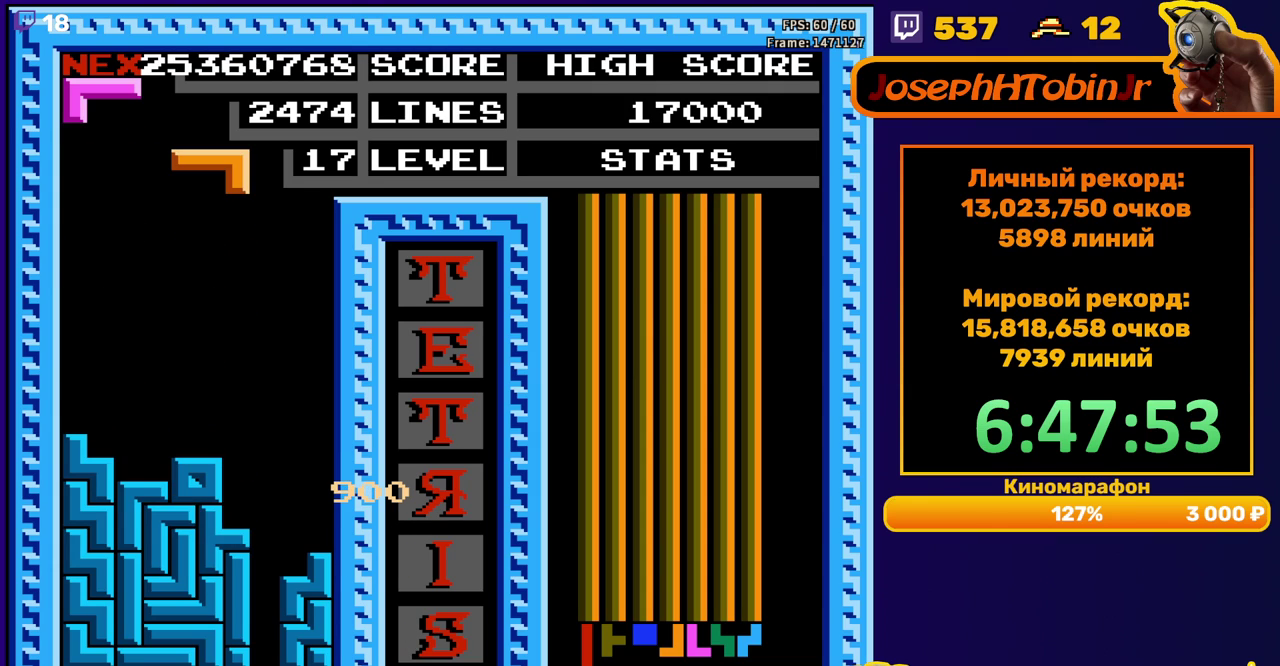
{"buttons": ["DPAD_DOWN"], "events": [[83, "DPAD_LEFT", "down"], [167, "DPAD_LEFT", "up"], [233, "DPAD_LEFT", "down"], [283, "A", "down"], [317, "DPAD_LEFT", "up"], [383, "A", "up"], [383, "DPAD_DOWN", "down"]]}
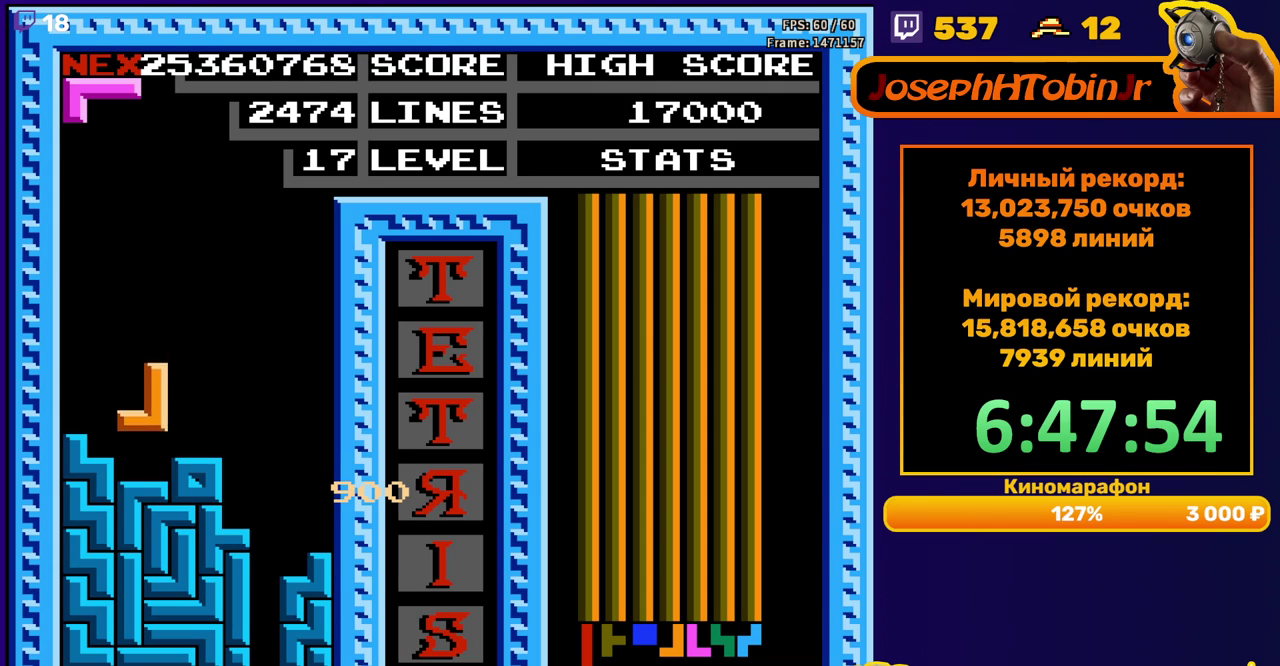
{"buttons": ["A"], "events": [[83, "DPAD_DOWN", "up"], [183, "DPAD_RIGHT", "down"], [267, "DPAD_RIGHT", "up"], [317, "DPAD_RIGHT", "down"], [450, "DPAD_RIGHT", "up"], [467, "A", "down"]]}
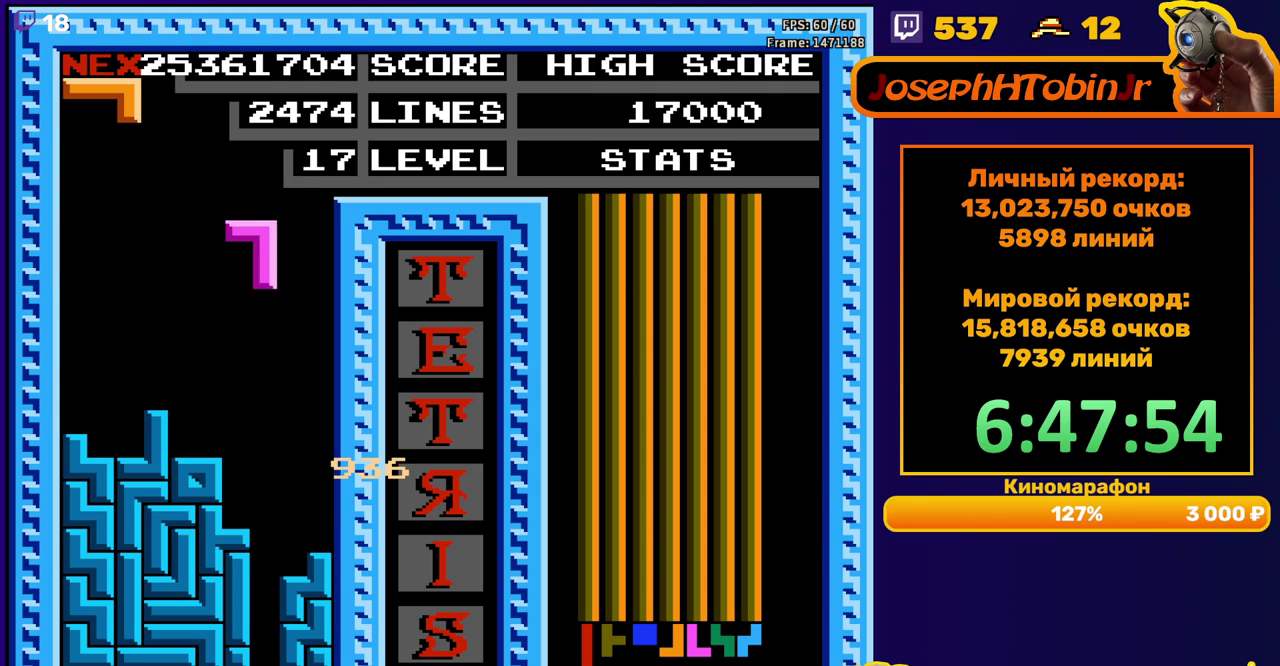
{"buttons": [], "events": [[33, "DPAD_RIGHT", "down"], [50, "A", "up"], [117, "DPAD_RIGHT", "up"], [317, "DPAD_DOWN", "down"], [483, "DPAD_DOWN", "up"]]}
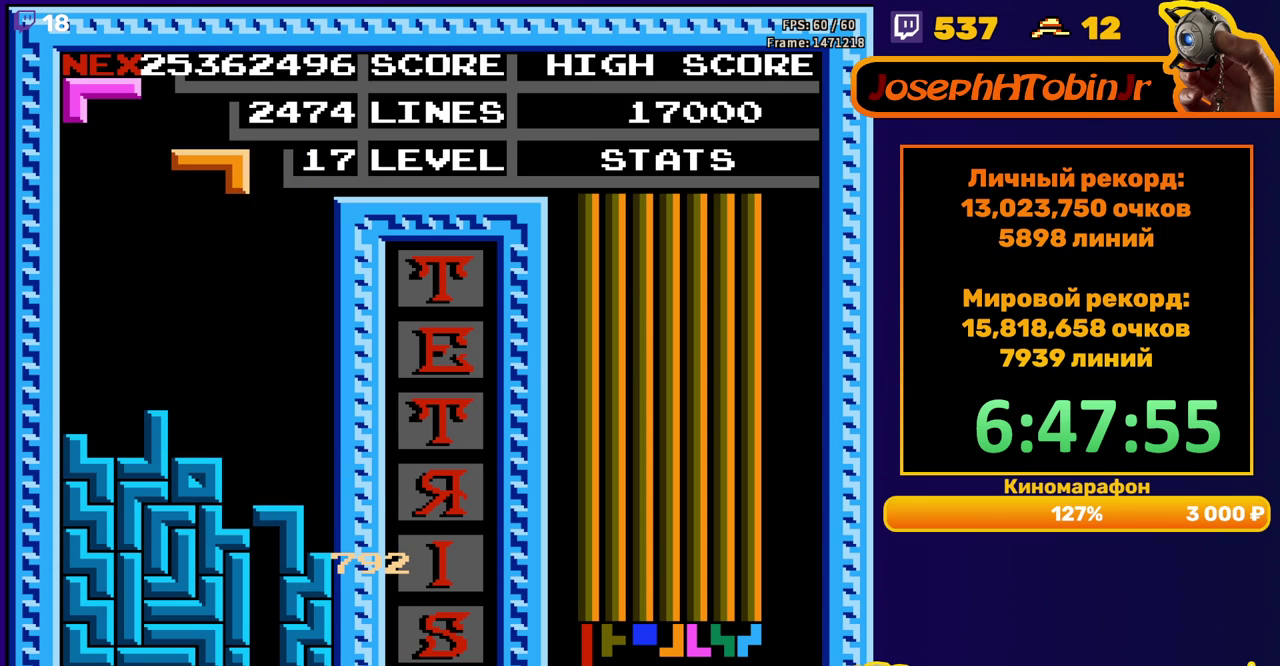
{"buttons": [], "events": [[83, "DPAD_LEFT", "down"], [300, "A", "down"], [400, "A", "up"], [417, "DPAD_LEFT", "up"]]}
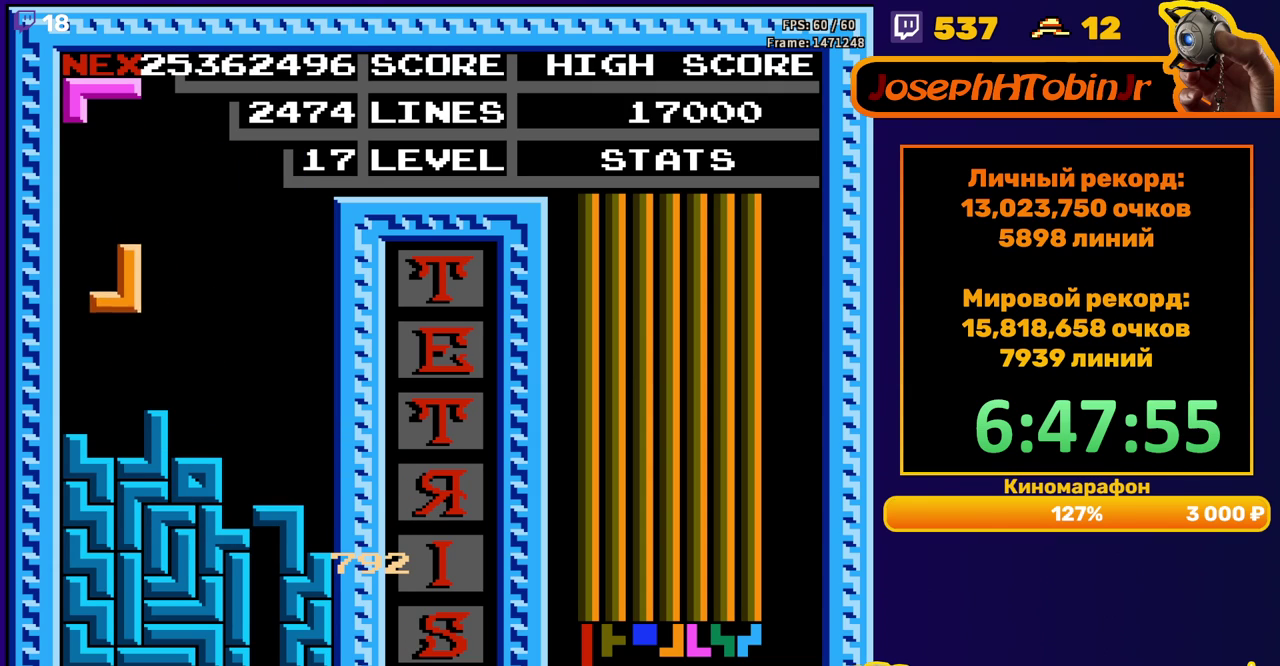
{"buttons": ["DPAD_RIGHT"], "events": [[17, "DPAD_DOWN", "down"], [200, "DPAD_DOWN", "up"], [250, "DPAD_RIGHT", "down"], [300, "A", "down"], [383, "A", "up"]]}
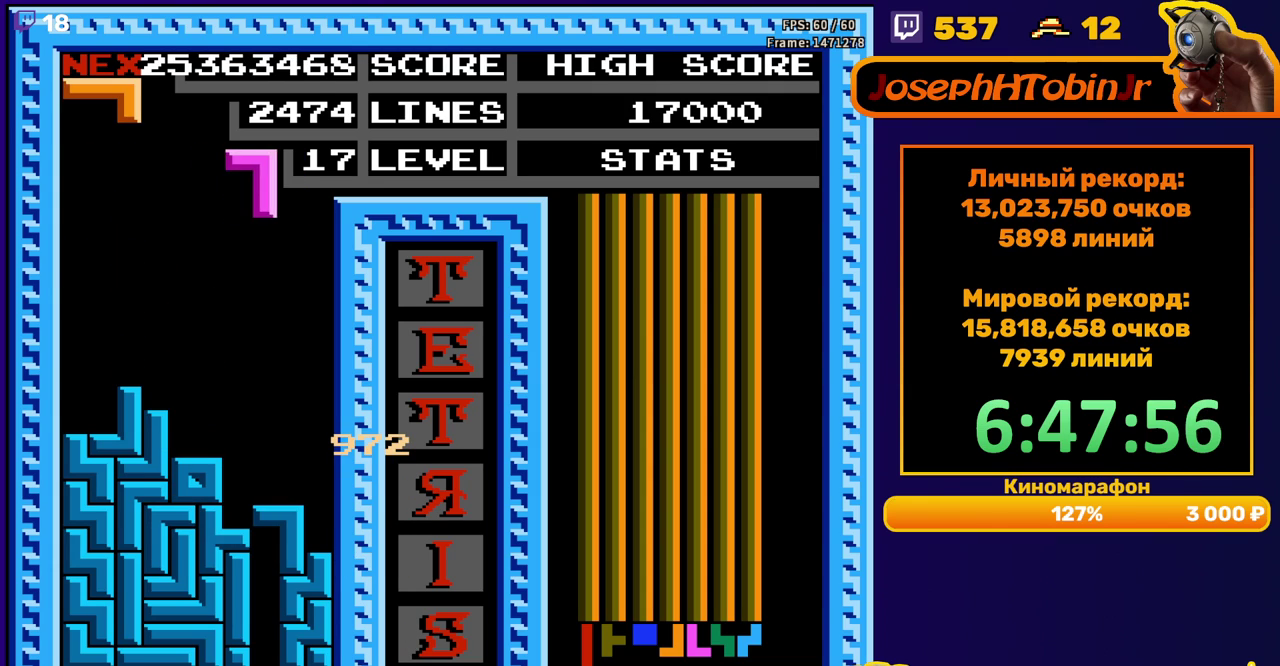
{"buttons": [], "events": [[250, "DPAD_RIGHT", "up"], [300, "DPAD_DOWN", "down"], [500, "DPAD_DOWN", "up"]]}
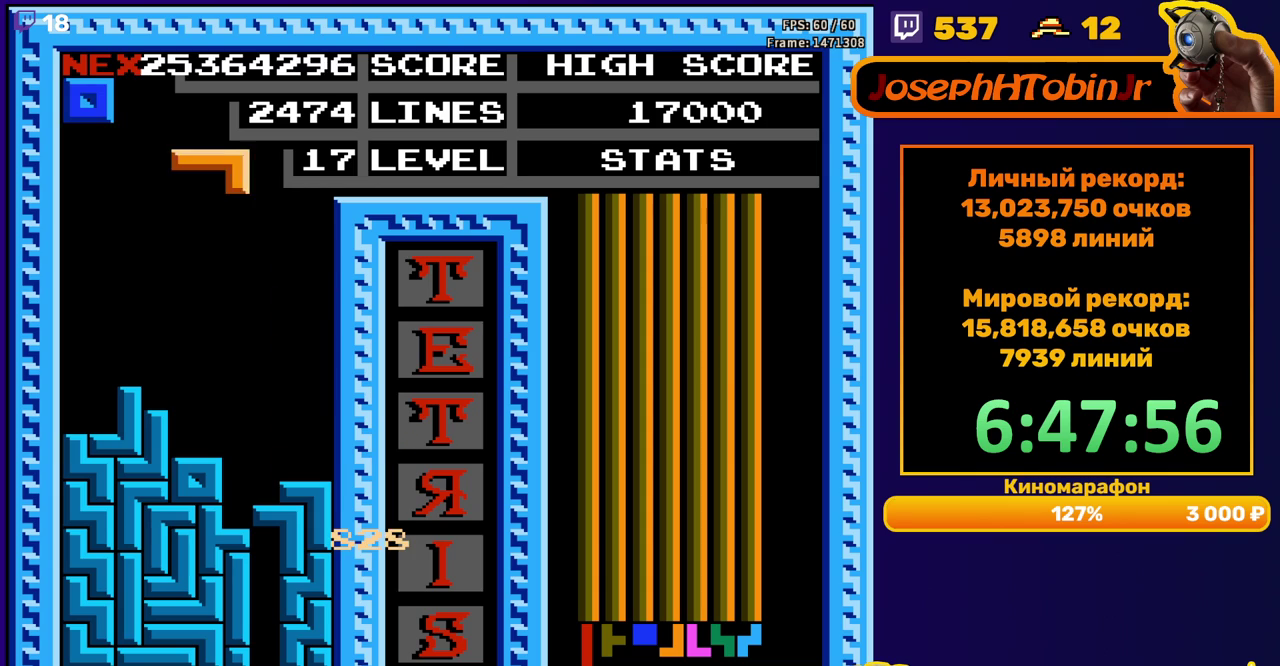
{"buttons": ["DPAD_RIGHT"], "events": [[67, "DPAD_RIGHT", "down"], [100, "A", "down"], [217, "A", "up"]]}
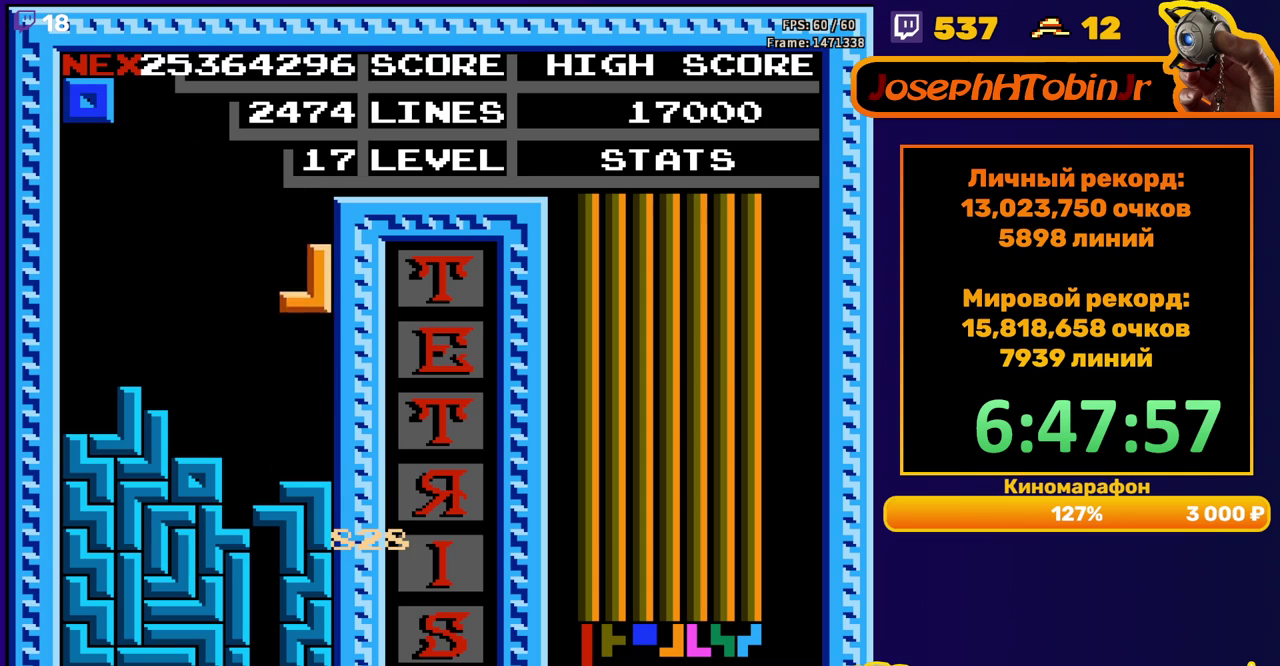
{"buttons": ["DPAD_DOWN"], "events": [[67, "DPAD_DOWN", "down"], [67, "DPAD_RIGHT", "up"], [250, "DPAD_DOWN", "up"], [383, "DPAD_DOWN", "down"]]}
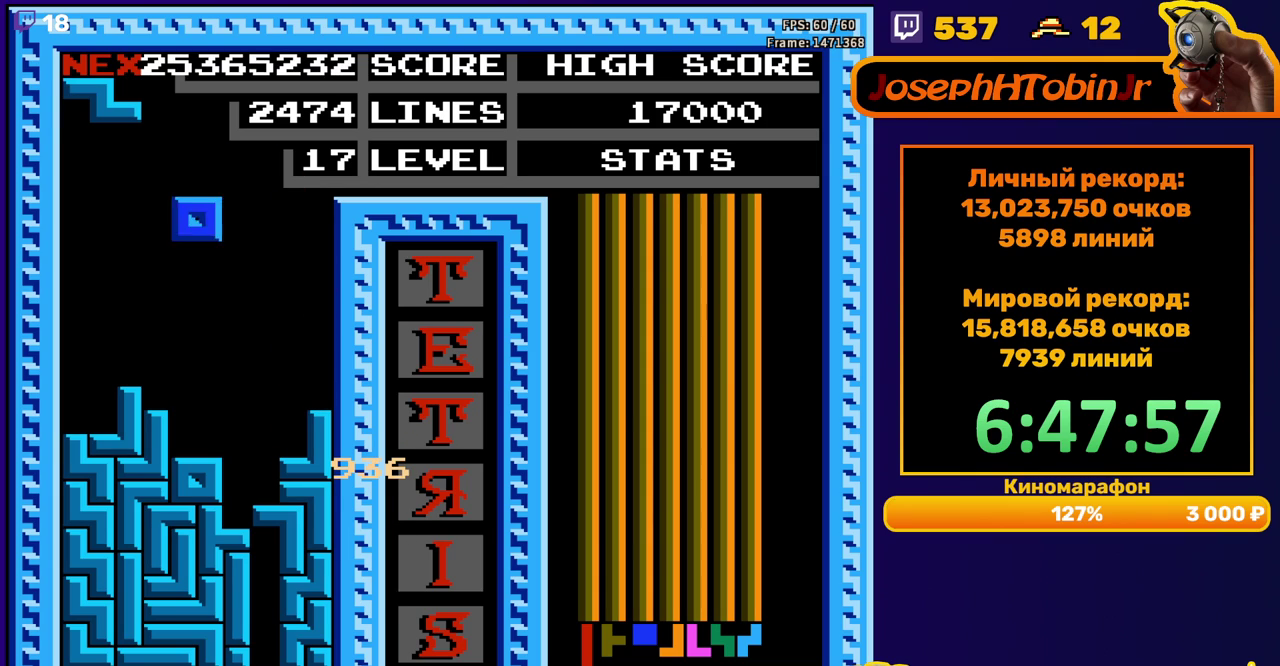
{"buttons": ["DPAD_RIGHT"], "events": [[200, "DPAD_DOWN", "up"], [283, "DPAD_RIGHT", "down"], [333, "A", "down"], [333, "DPAD_RIGHT", "up"], [400, "DPAD_RIGHT", "down"], [433, "A", "up"]]}
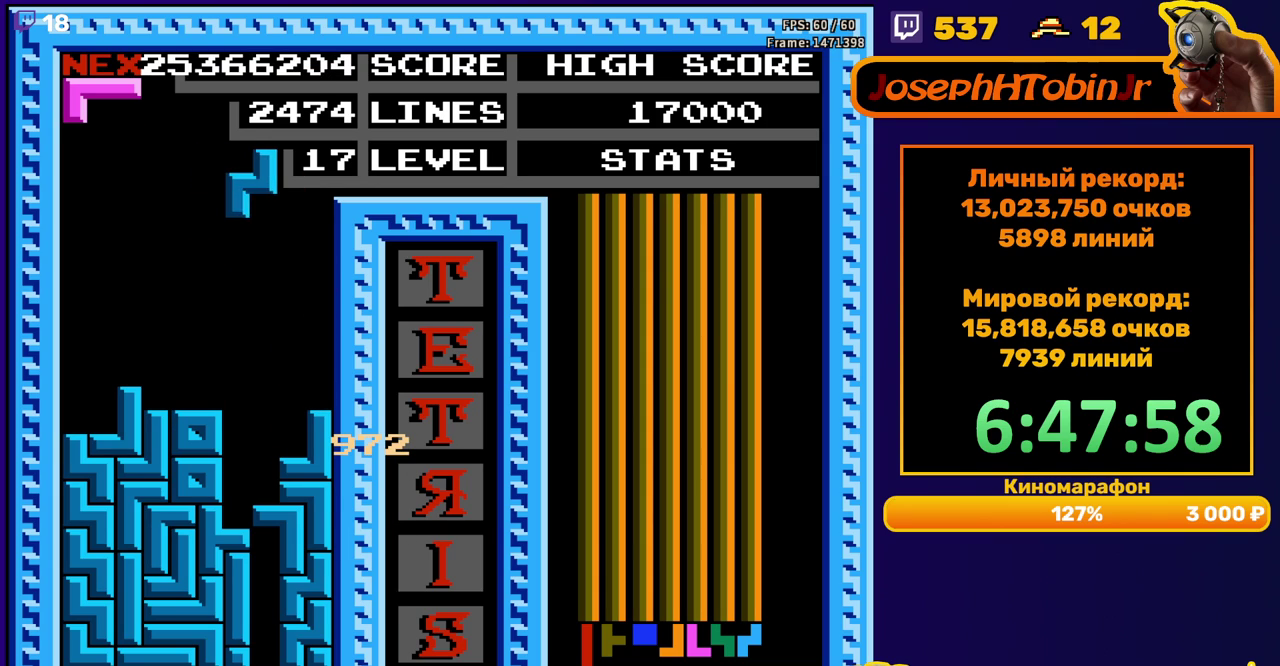
{"buttons": [], "events": [[17, "DPAD_RIGHT", "up"], [100, "DPAD_DOWN", "down"], [417, "DPAD_DOWN", "up"]]}
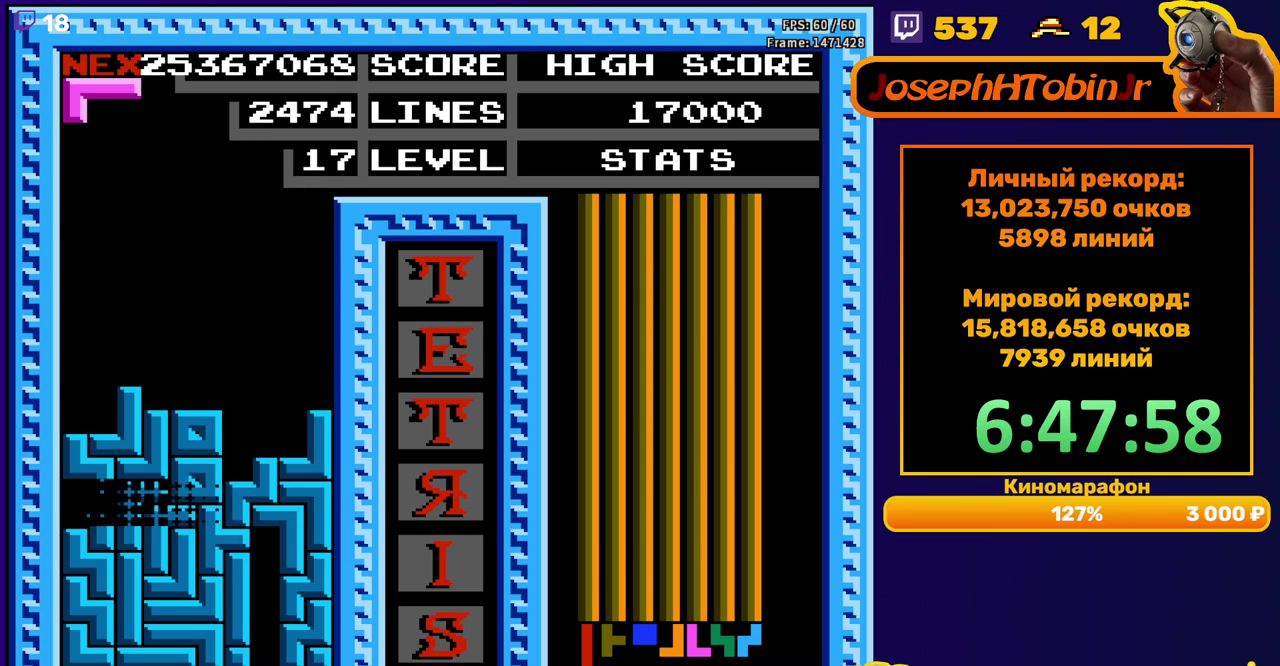
{"buttons": ["DPAD_RIGHT"], "events": [[350, "DPAD_RIGHT", "down"], [417, "DPAD_RIGHT", "up"], [483, "DPAD_RIGHT", "down"]]}
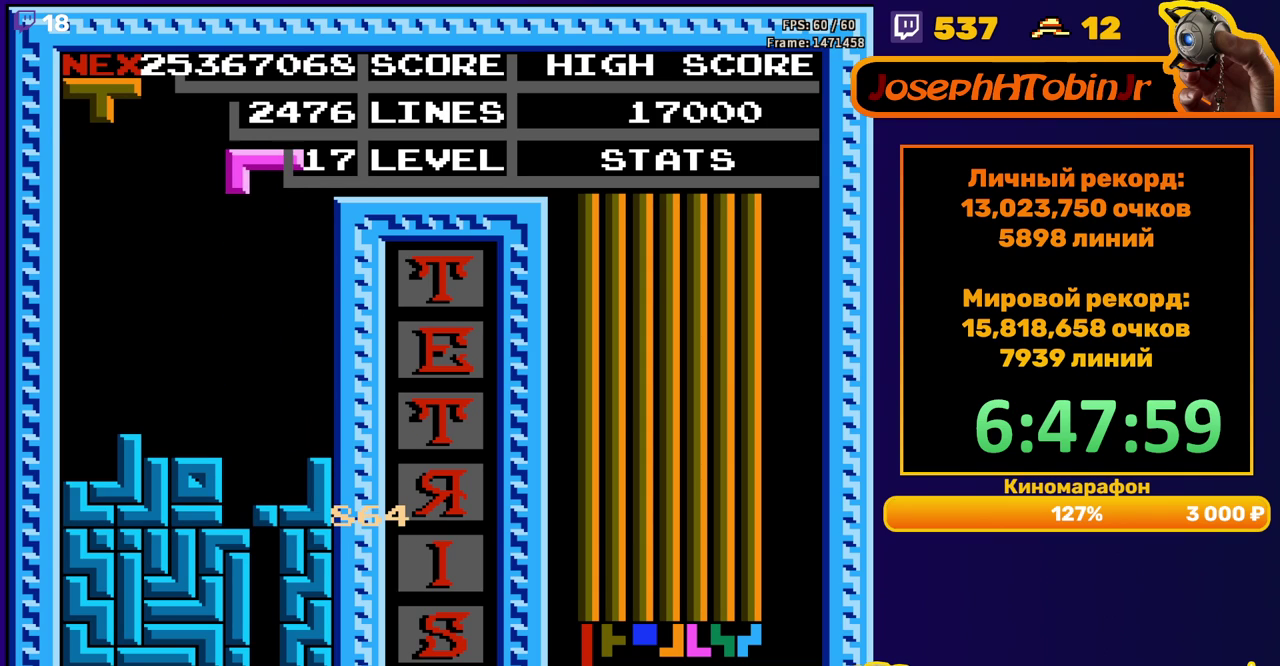
{"buttons": ["DPAD_DOWN"], "events": [[50, "DPAD_RIGHT", "up"], [150, "DPAD_DOWN", "down"]]}
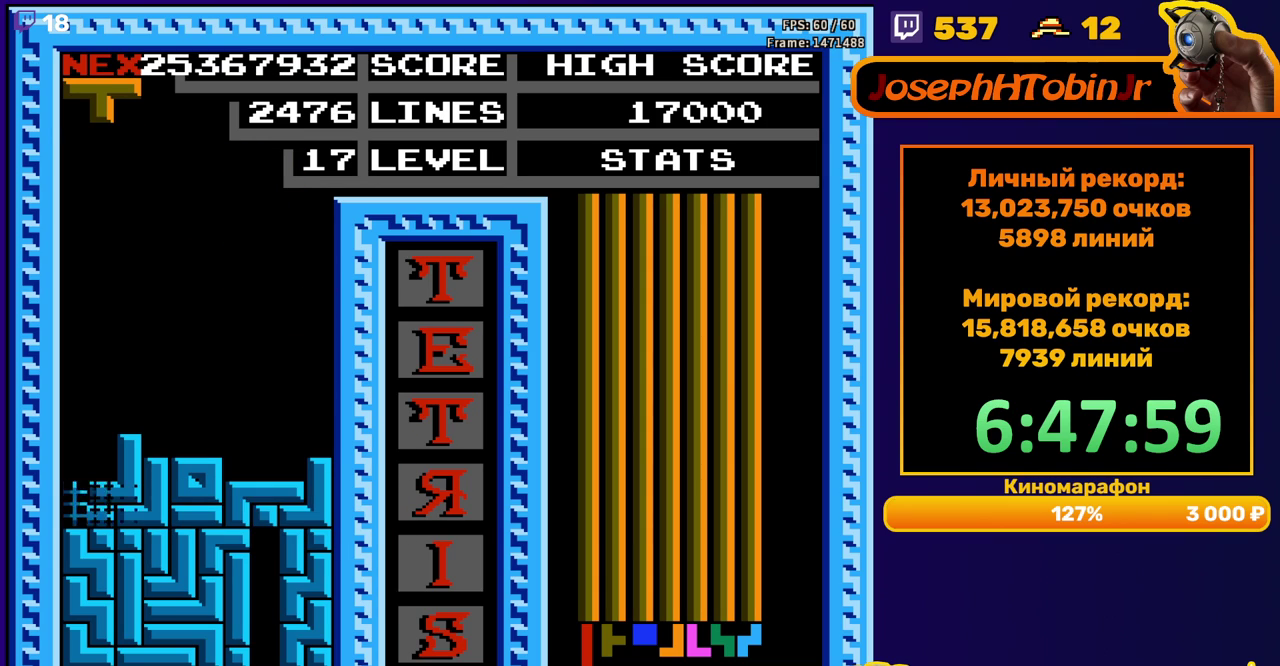
{"buttons": ["DPAD_LEFT"], "events": [[17, "DPAD_DOWN", "up"], [483, "DPAD_LEFT", "down"]]}
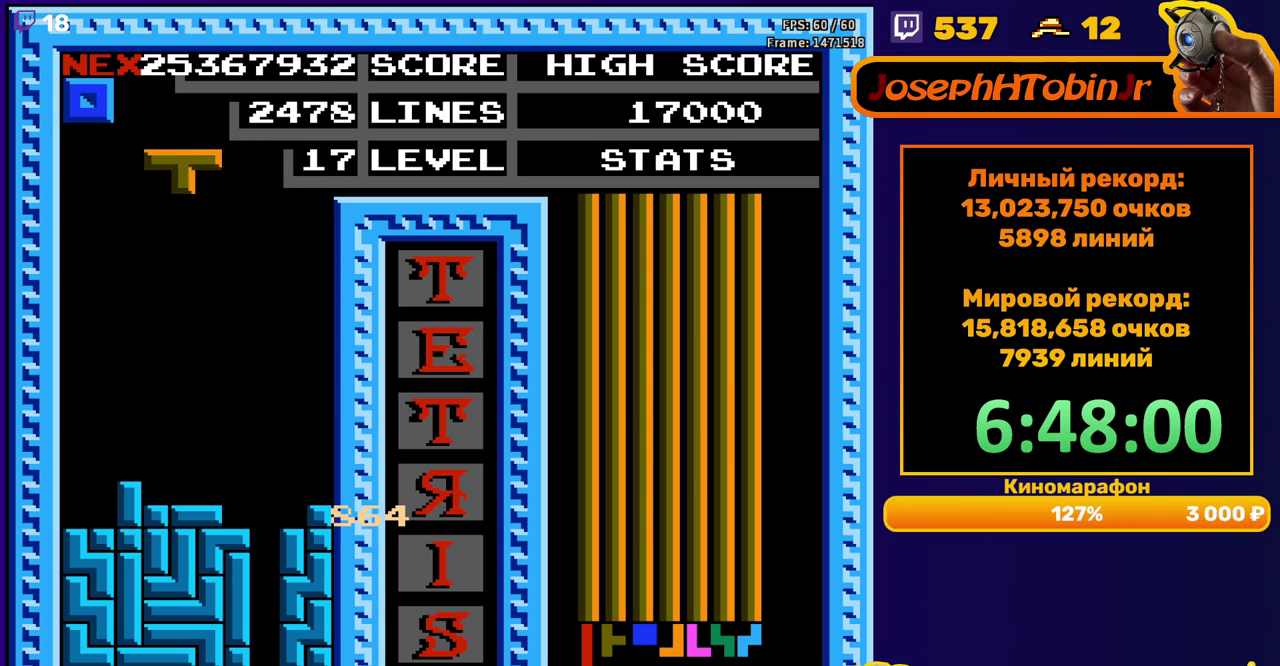
{"buttons": [], "events": [[50, "A", "down"], [67, "DPAD_LEFT", "up"], [133, "A", "up"], [183, "DPAD_DOWN", "down"], [200, "A", "down"], [317, "A", "up"], [500, "DPAD_DOWN", "up"]]}
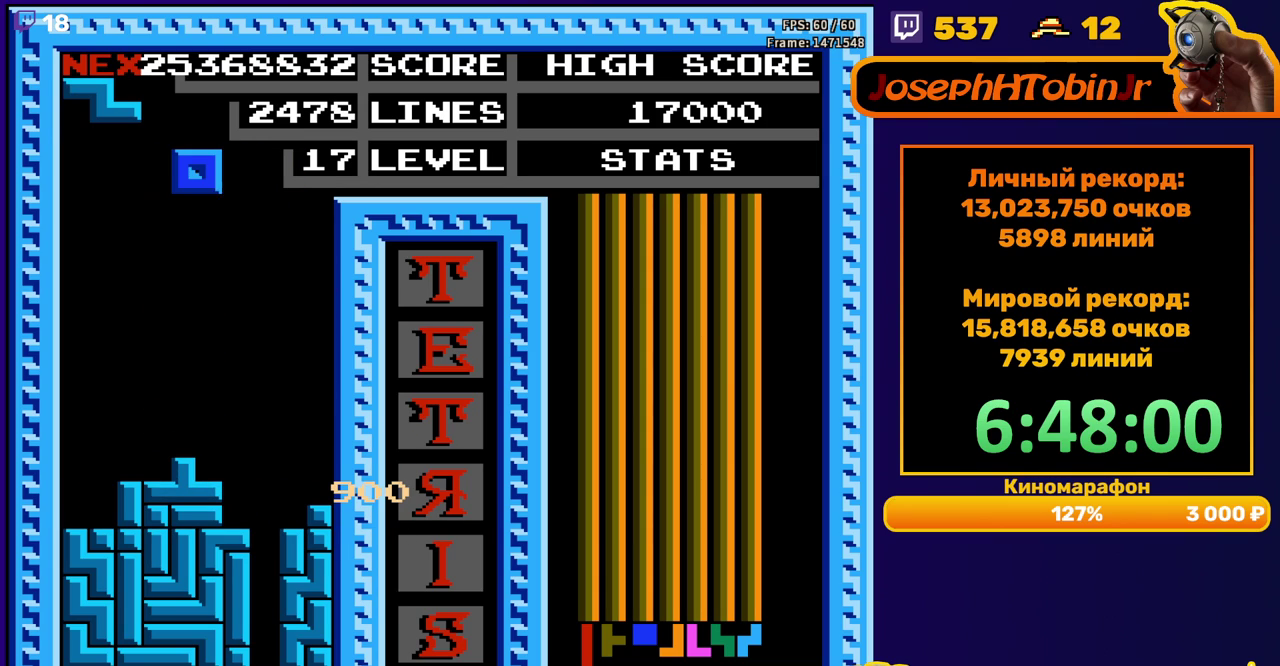
{"buttons": ["DPAD_LEFT"], "events": [[50, "DPAD_LEFT", "down"]]}
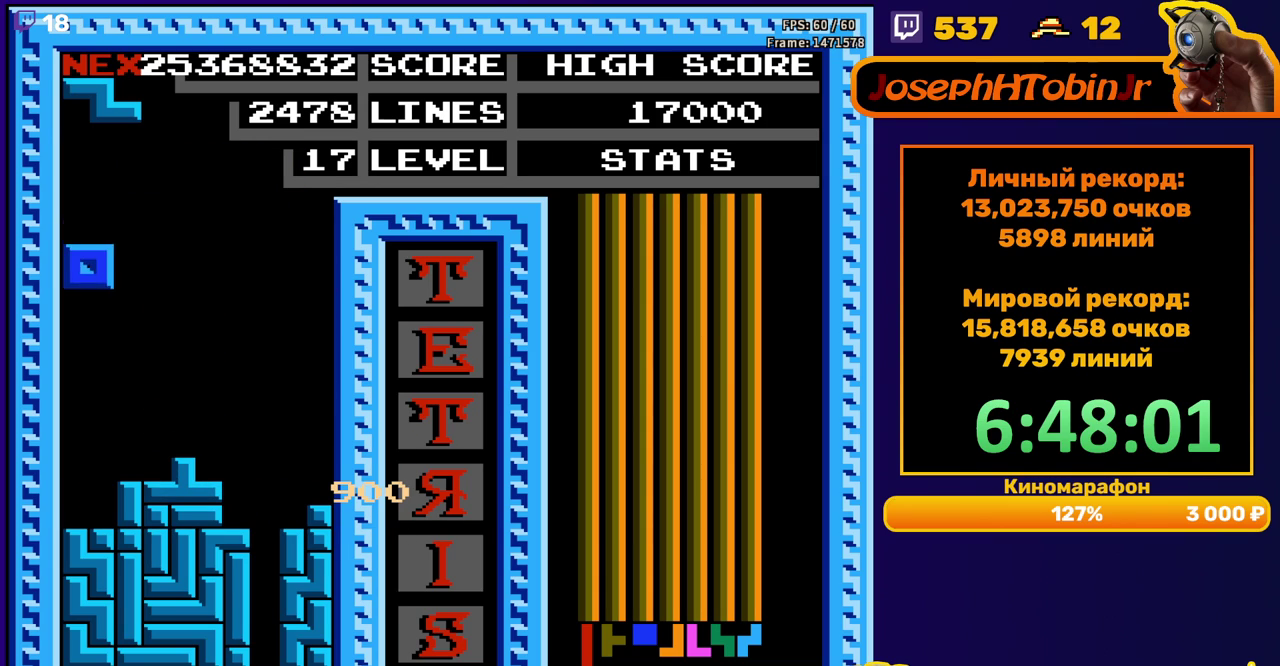
{"buttons": [], "events": [[33, "DPAD_LEFT", "up"], [50, "DPAD_DOWN", "down"], [267, "DPAD_DOWN", "up"], [350, "DPAD_LEFT", "down"], [400, "A", "down"], [433, "DPAD_LEFT", "up"], [483, "A", "up"]]}
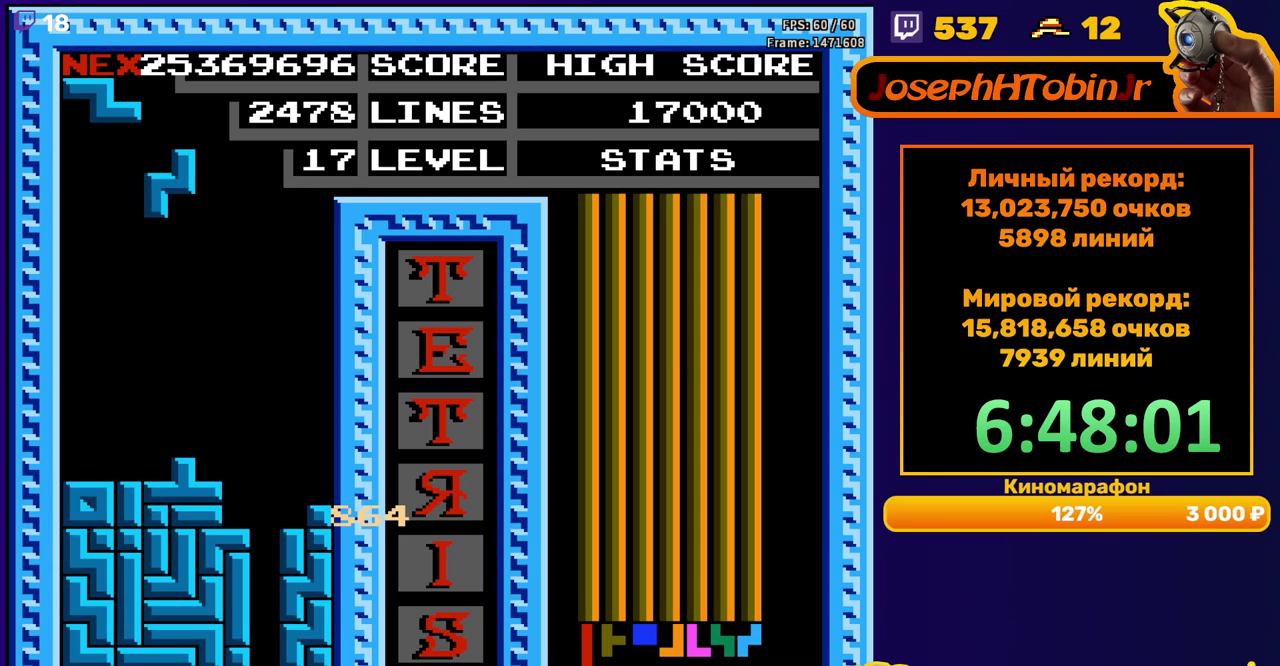
{"buttons": ["A"], "events": [[33, "DPAD_DOWN", "down"], [350, "DPAD_DOWN", "up"], [417, "A", "down"], [417, "DPAD_LEFT", "down"], [500, "DPAD_LEFT", "up"]]}
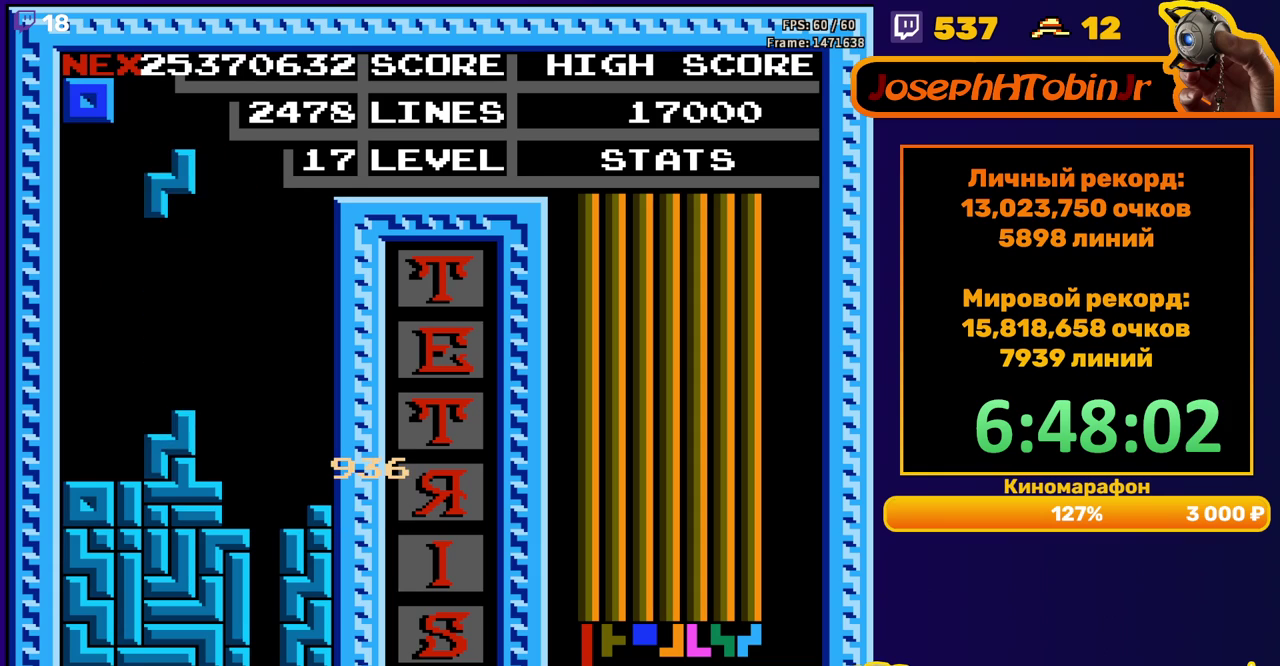
{"buttons": ["DPAD_LEFT"], "events": [[17, "A", "up"], [100, "DPAD_DOWN", "down"], [350, "DPAD_DOWN", "up"], [400, "DPAD_LEFT", "down"]]}
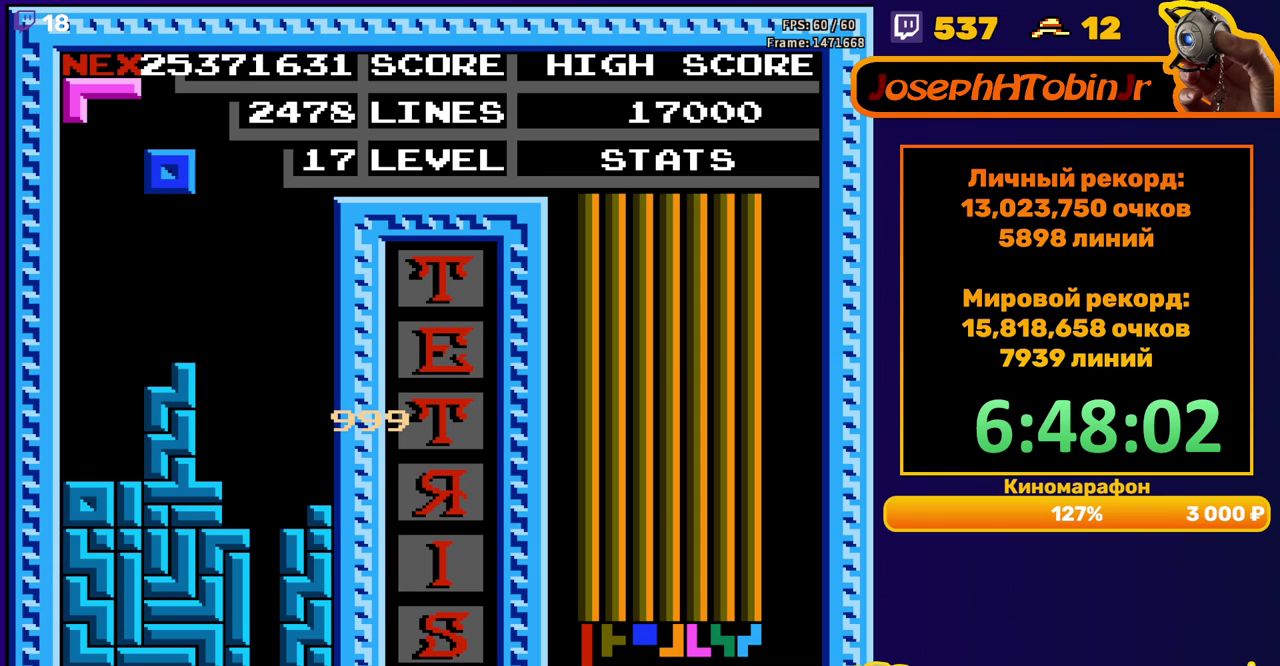
{"buttons": ["DPAD_DOWN"], "events": [[383, "DPAD_DOWN", "down"], [383, "DPAD_LEFT", "up"]]}
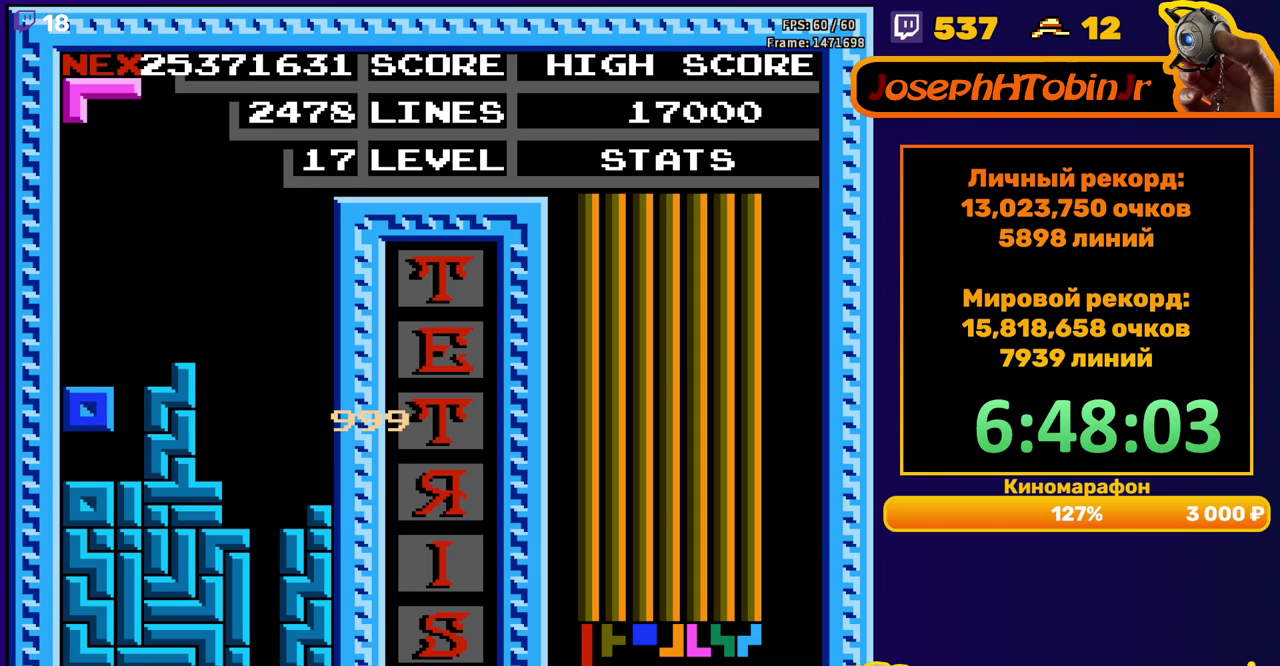
{"buttons": [], "events": [[50, "DPAD_DOWN", "up"], [150, "DPAD_LEFT", "down"], [217, "A", "down"], [333, "A", "up"], [500, "DPAD_LEFT", "up"]]}
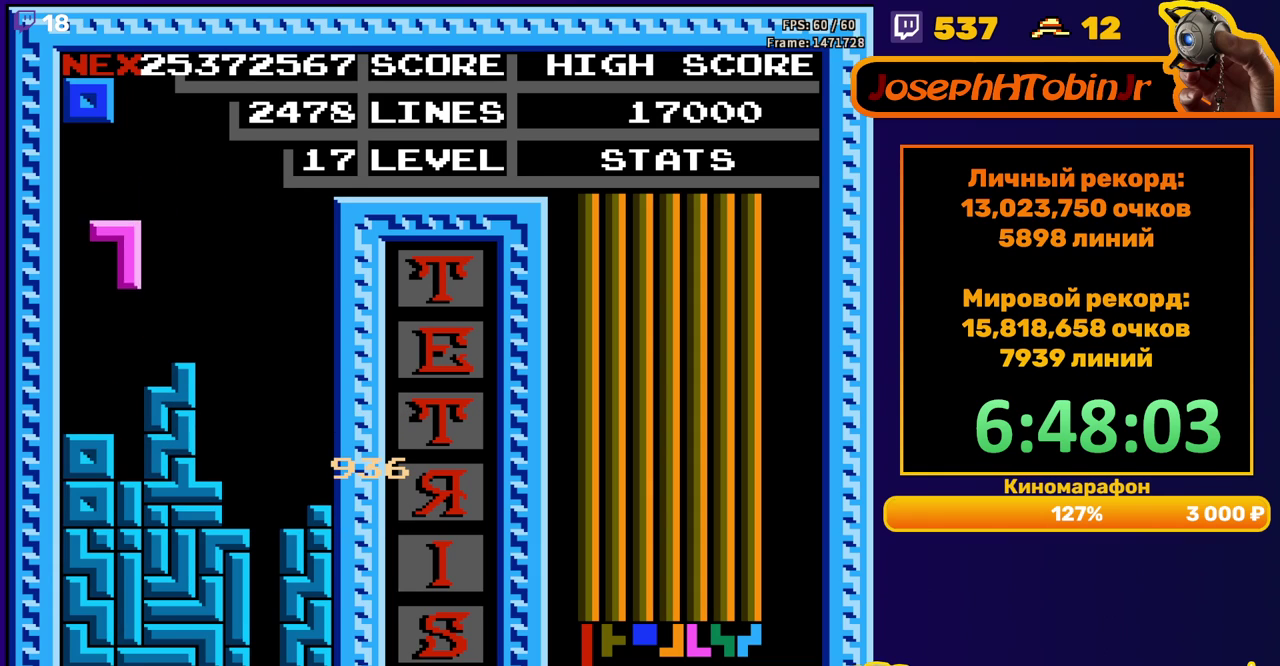
{"buttons": [], "events": [[117, "DPAD_DOWN", "down"], [300, "DPAD_DOWN", "up"], [383, "DPAD_RIGHT", "down"], [467, "DPAD_RIGHT", "up"]]}
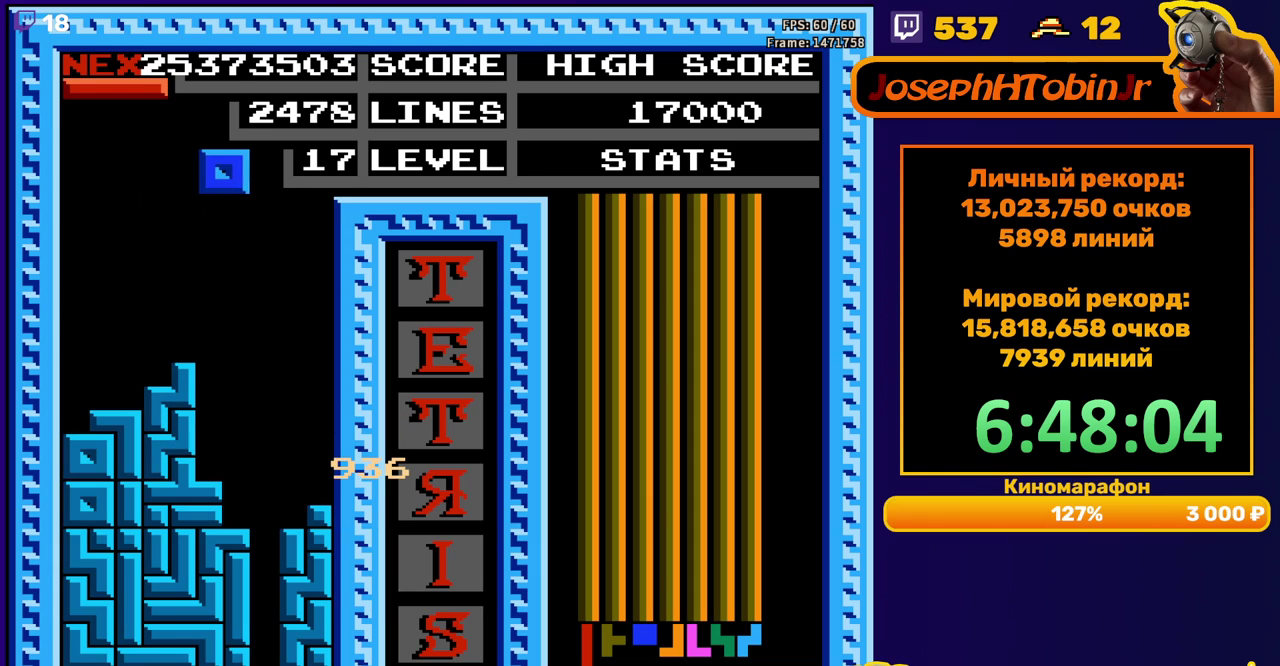
{"buttons": [], "events": [[33, "DPAD_RIGHT", "down"], [133, "DPAD_RIGHT", "up"], [267, "DPAD_DOWN", "down"], [483, "DPAD_DOWN", "up"]]}
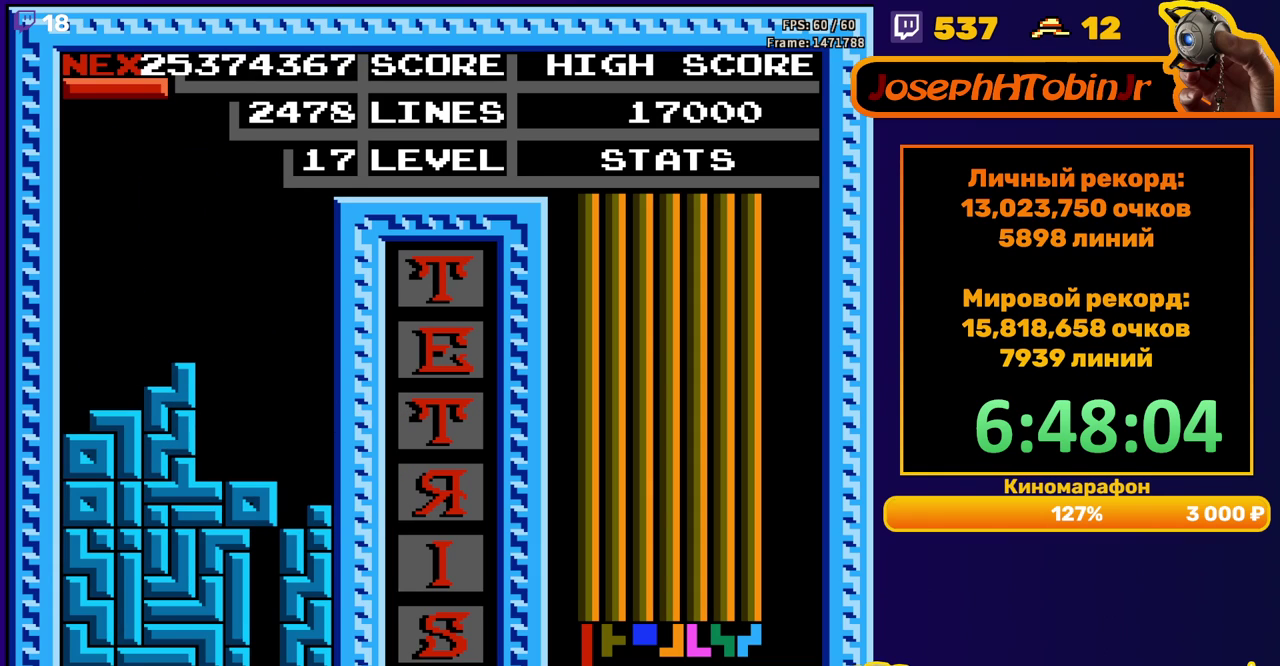
{"buttons": ["DPAD_RIGHT"], "events": [[83, "DPAD_RIGHT", "down"], [133, "B", "down"], [233, "B", "up"]]}
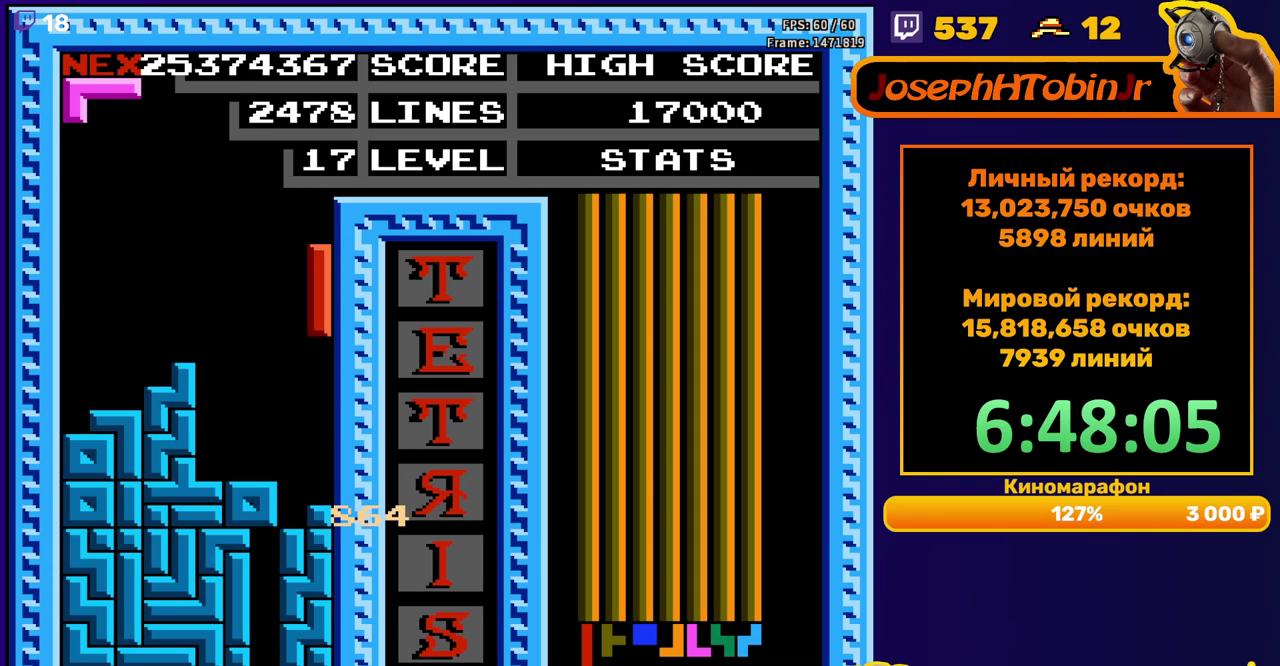
{"buttons": ["DPAD_RIGHT"], "events": [[33, "DPAD_RIGHT", "up"], [50, "DPAD_DOWN", "down"], [200, "DPAD_DOWN", "up"], [283, "DPAD_RIGHT", "down"], [350, "A", "down"], [450, "A", "up"]]}
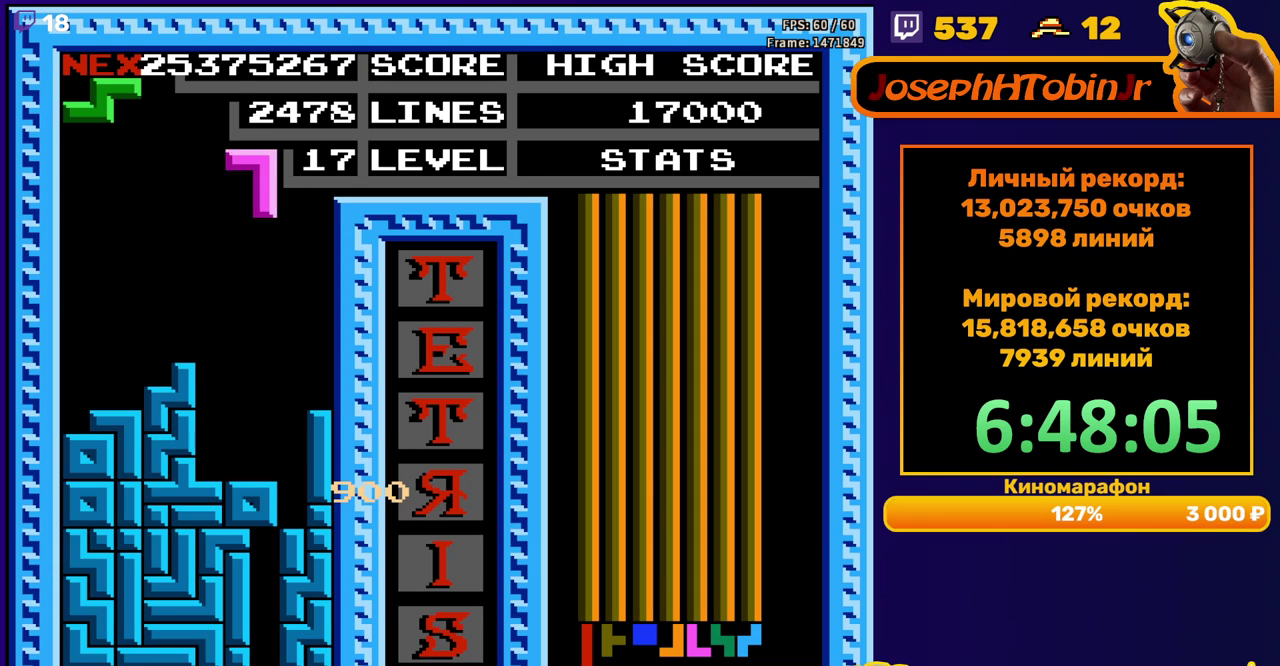
{"buttons": [], "events": [[117, "DPAD_RIGHT", "up"], [200, "DPAD_DOWN", "down"], [467, "DPAD_DOWN", "up"]]}
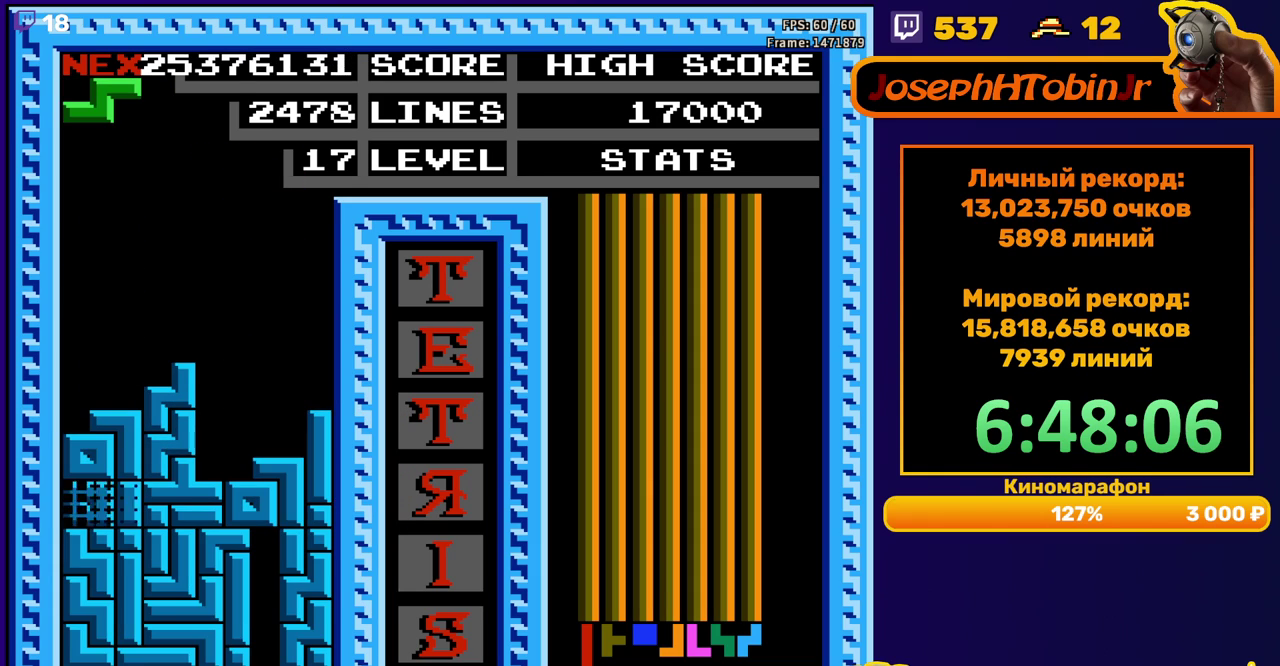
{"buttons": ["DPAD_LEFT"], "events": [[433, "DPAD_LEFT", "down"]]}
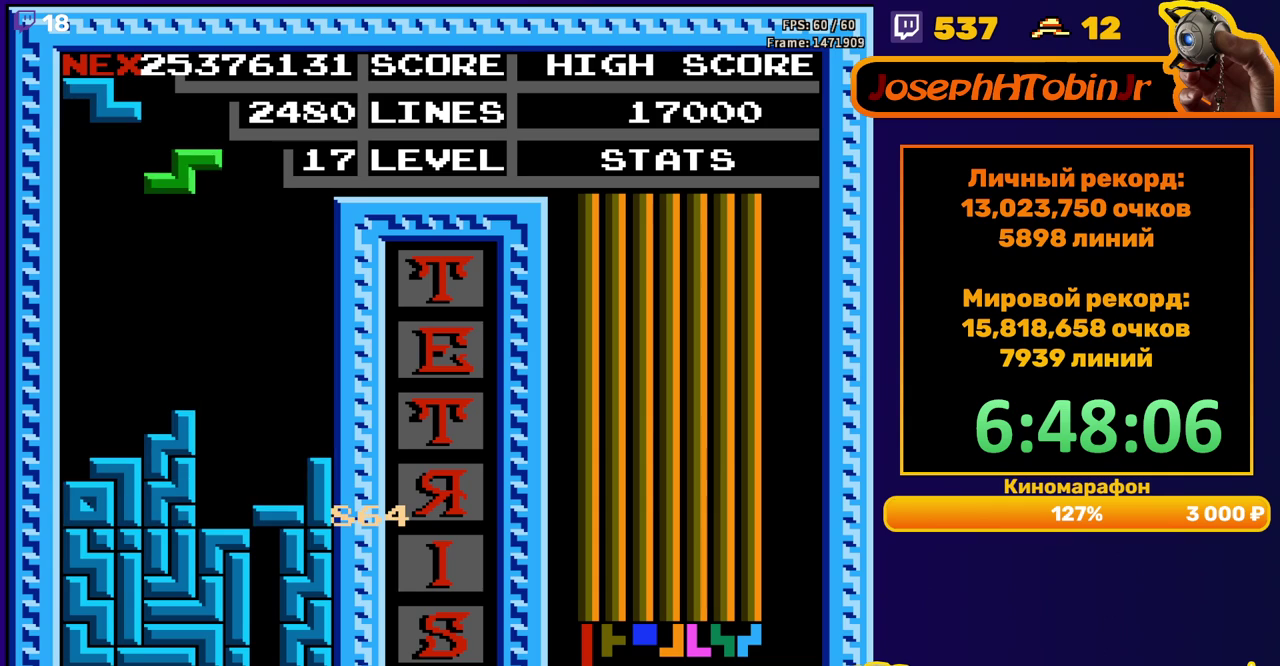
{"buttons": ["DPAD_DOWN"], "events": [[217, "DPAD_LEFT", "up"], [383, "DPAD_DOWN", "down"]]}
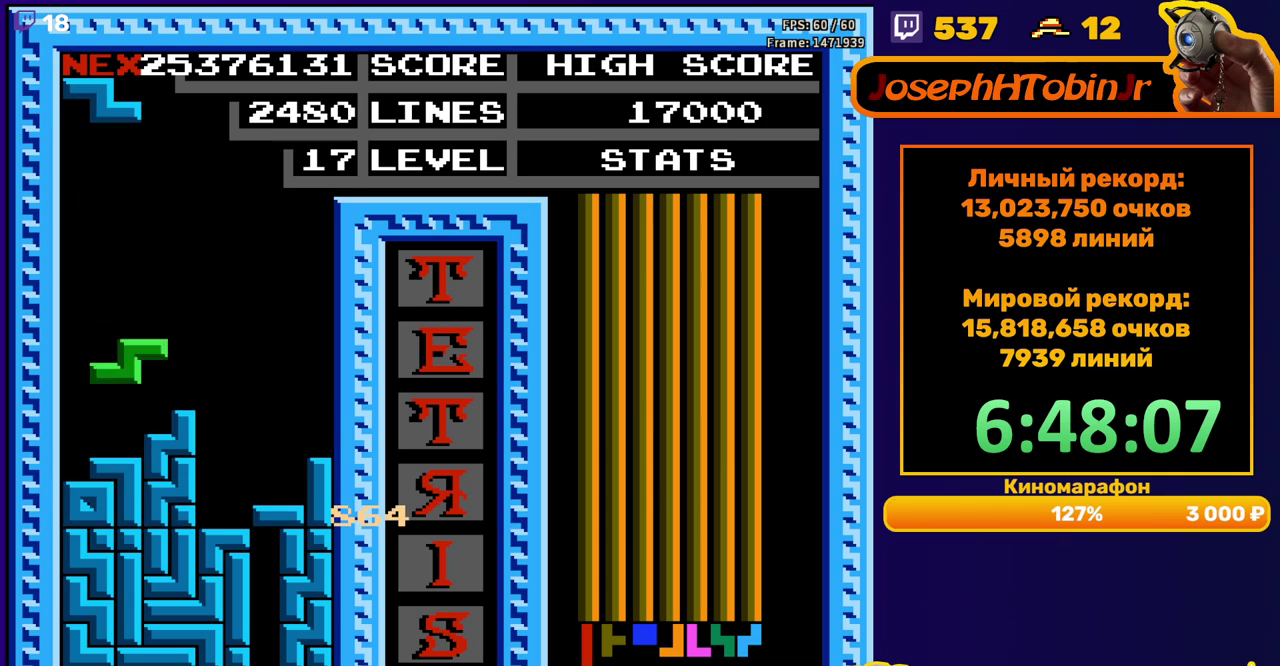
{"buttons": ["DPAD_LEFT"], "events": [[83, "DPAD_DOWN", "up"], [267, "DPAD_LEFT", "down"], [350, "A", "down"], [483, "A", "up"]]}
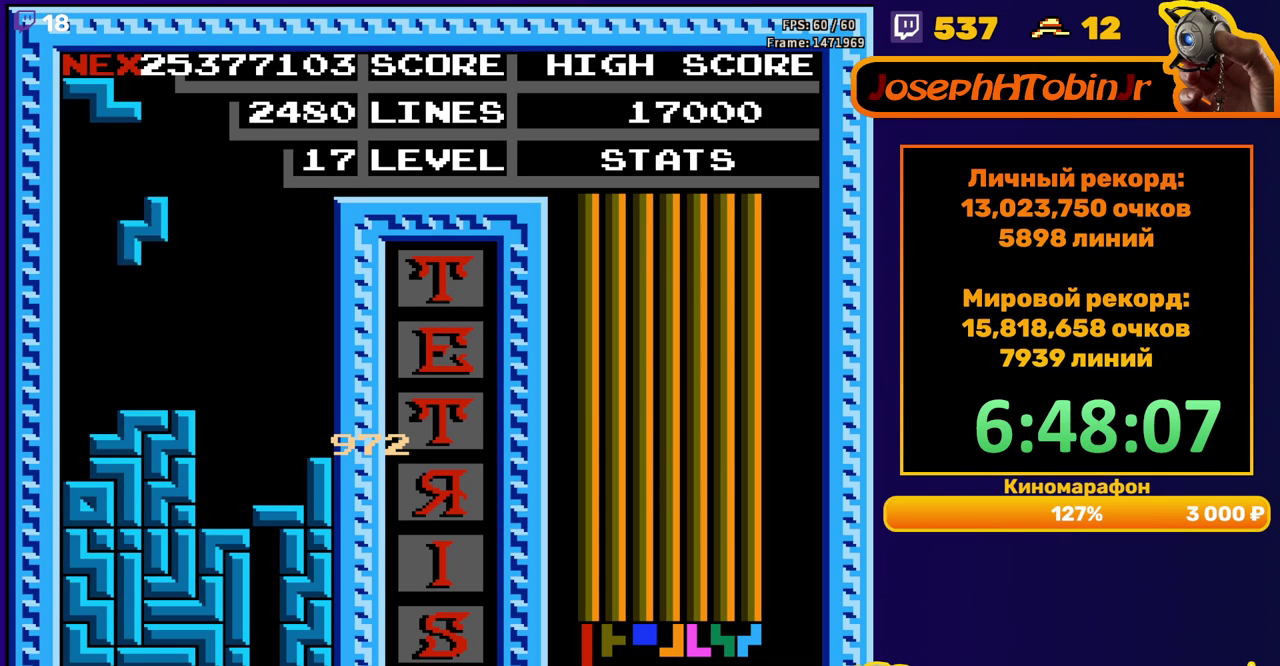
{"buttons": ["A"], "events": [[117, "DPAD_LEFT", "up"], [217, "DPAD_DOWN", "down"], [333, "DPAD_DOWN", "up"], [417, "A", "down"], [417, "DPAD_RIGHT", "down"], [500, "DPAD_RIGHT", "up"]]}
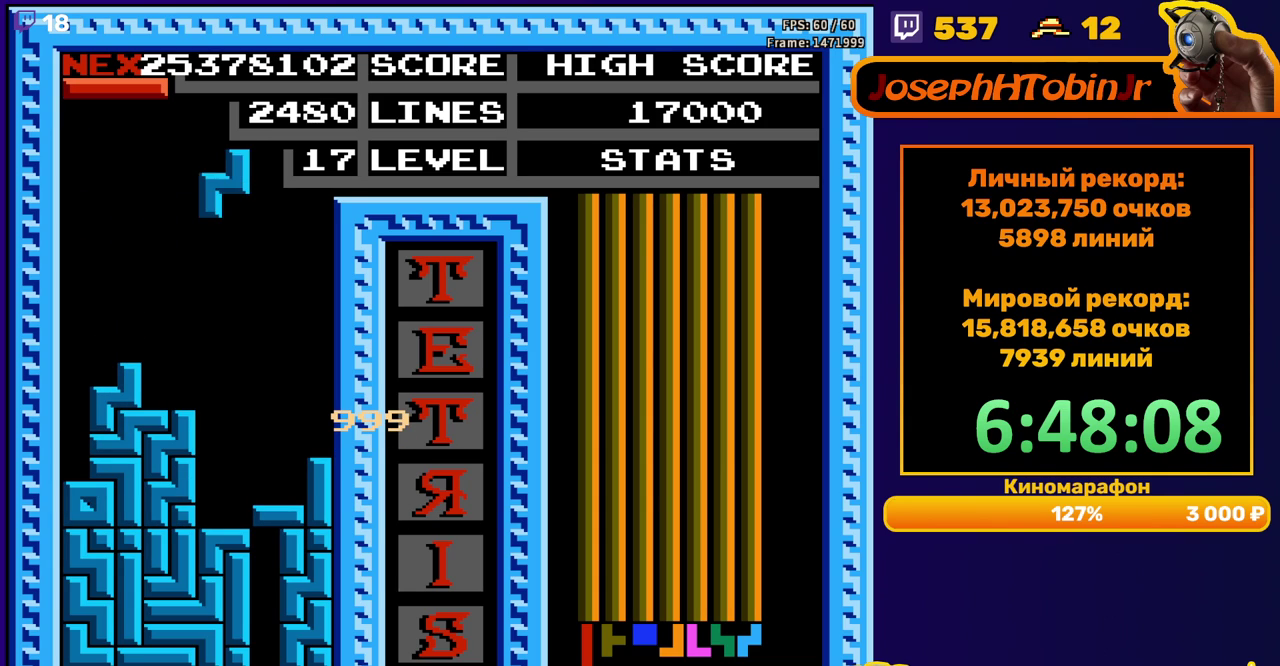
{"buttons": ["DPAD_DOWN"], "events": [[17, "A", "up"], [50, "DPAD_RIGHT", "down"], [133, "DPAD_RIGHT", "up"], [300, "DPAD_DOWN", "down"]]}